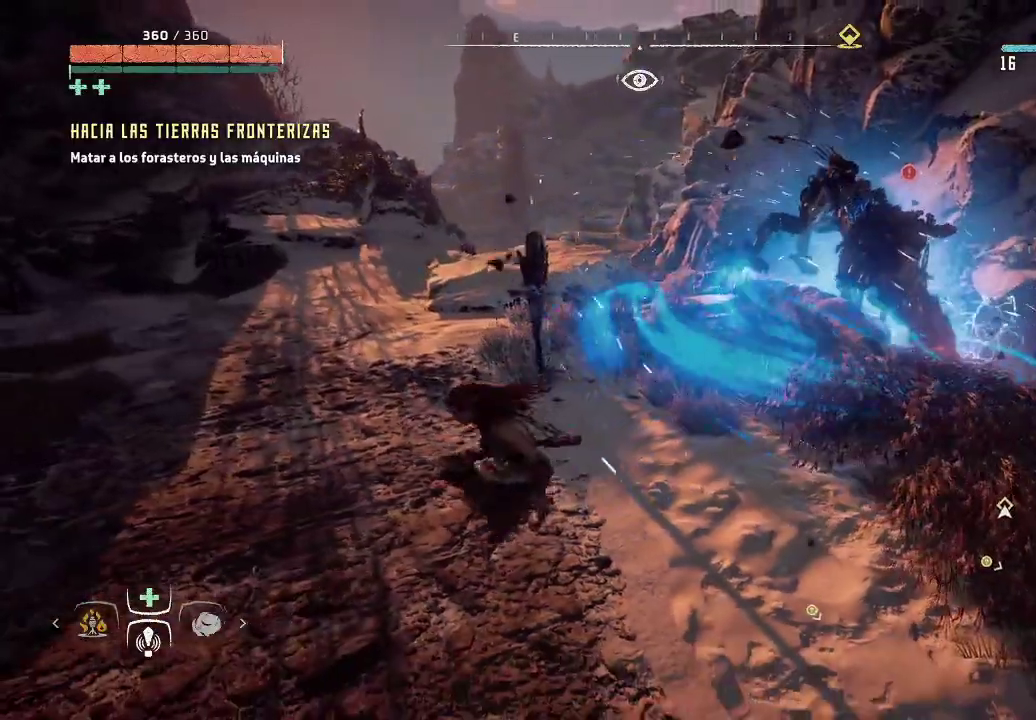
Gameplay with a controller (Xbox layout); each line is a JSON object with the inputs held at the frame after it. "events" lists button and stick changes between this image and that frame as [ms after this image, input, new state], when the widget could be followed in between. Not read: L3.
{"buttons": [], "left_stick": "up-left", "right_stick": "right", "events": [[117, "left_stick", "up-left"], [317, "right_stick", "right"]]}
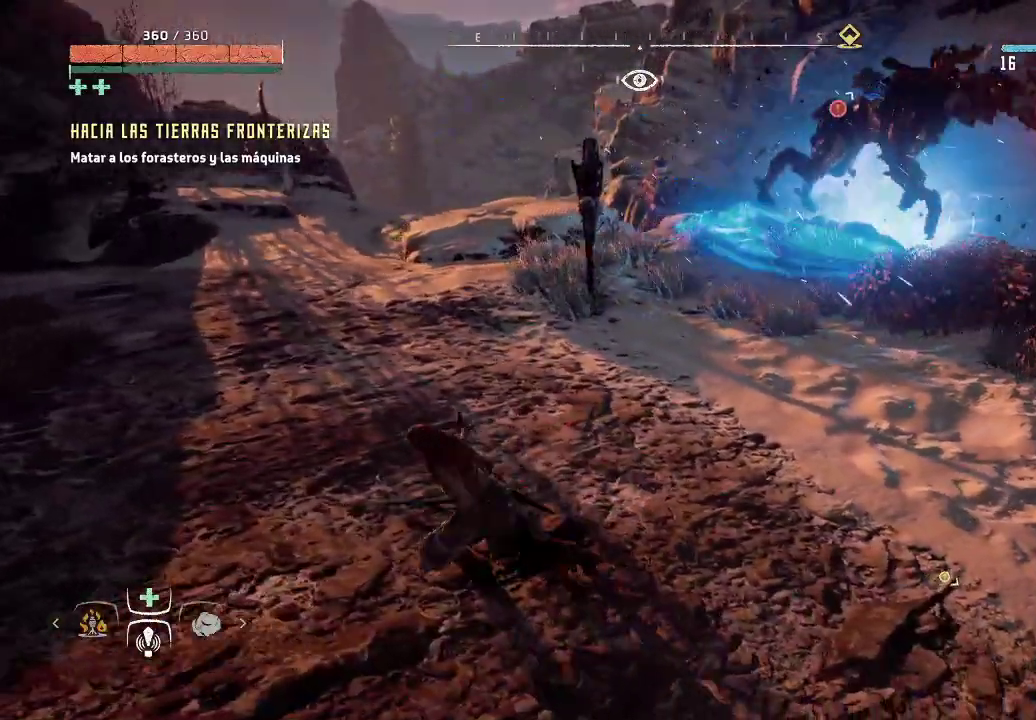
{"buttons": [], "left_stick": "up-left", "right_stick": "center", "events": [[33, "right_stick", "center"], [117, "right_stick", "right"], [383, "right_stick", "center"]]}
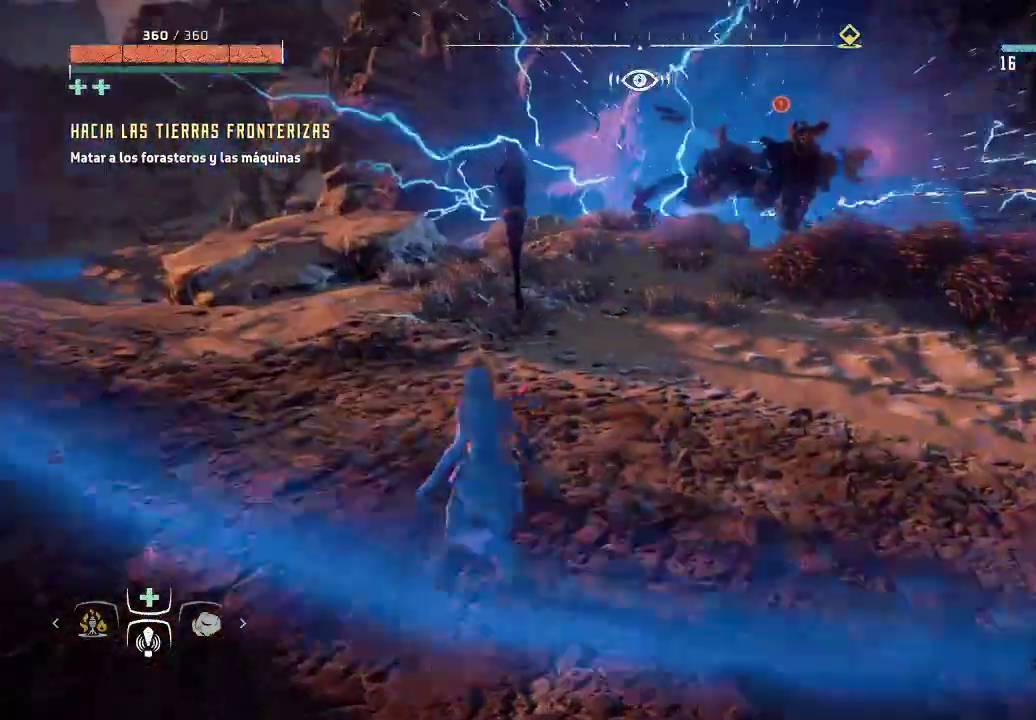
{"buttons": [], "left_stick": "up-right", "right_stick": "center", "events": [[83, "left_stick", "up"], [283, "left_stick", "up-right"]]}
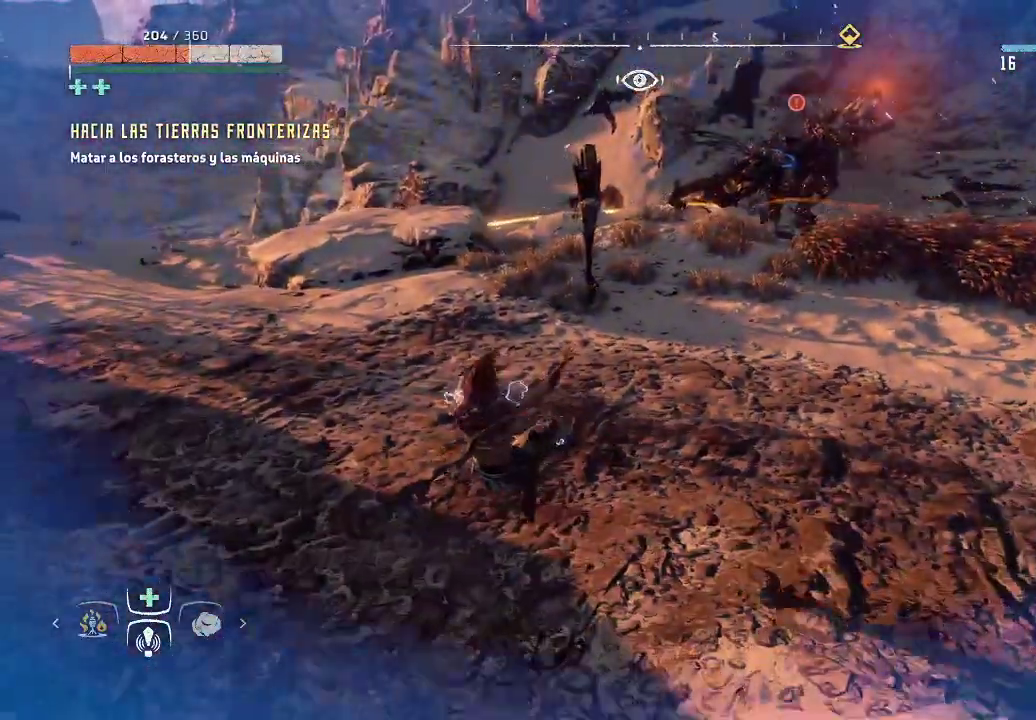
{"buttons": [], "left_stick": "up", "right_stick": "right", "events": [[400, "right_stick", "right"], [500, "left_stick", "up"]]}
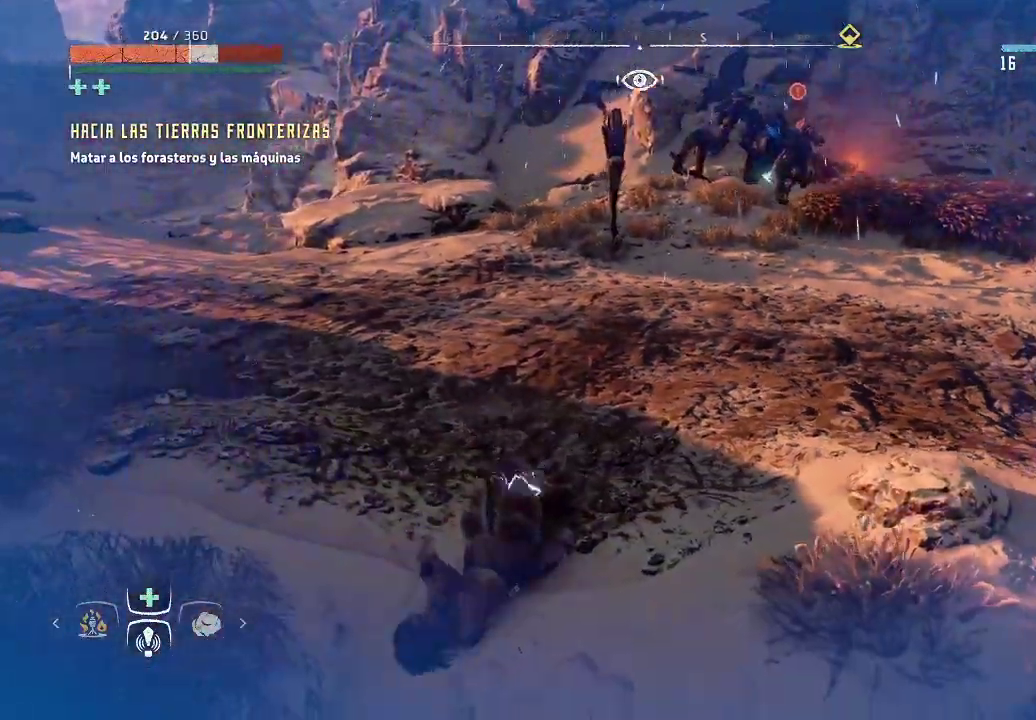
{"buttons": [], "left_stick": "up-left", "right_stick": "right", "events": [[100, "left_stick", "up-left"], [167, "right_stick", "center"], [500, "right_stick", "right"]]}
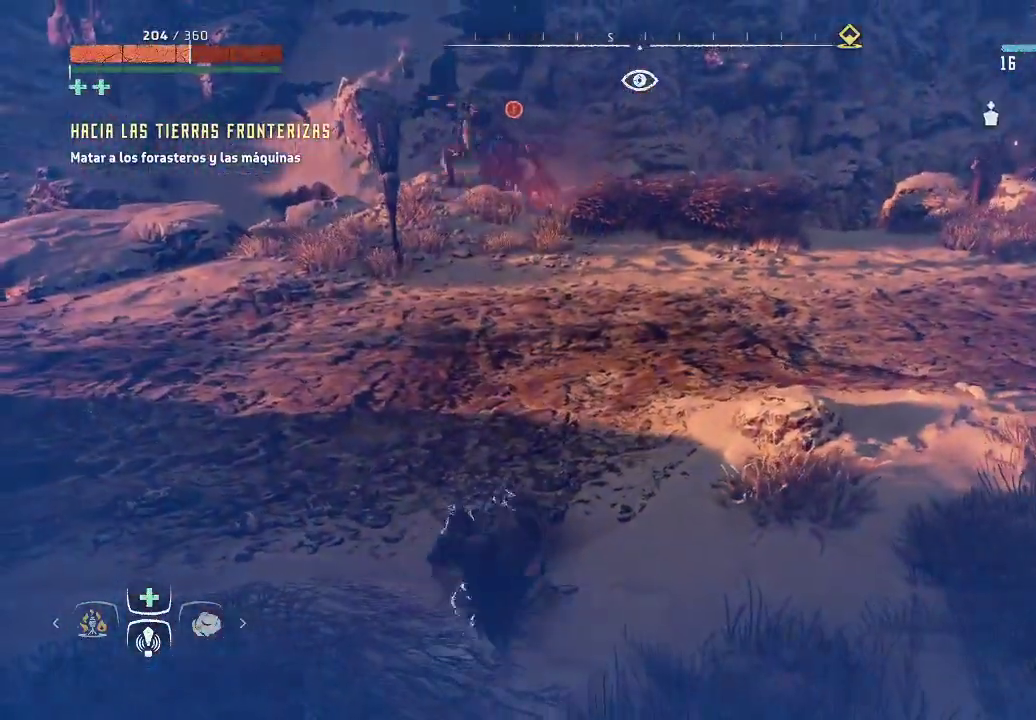
{"buttons": [], "left_stick": "up-left", "right_stick": "center", "events": [[217, "right_stick", "center"]]}
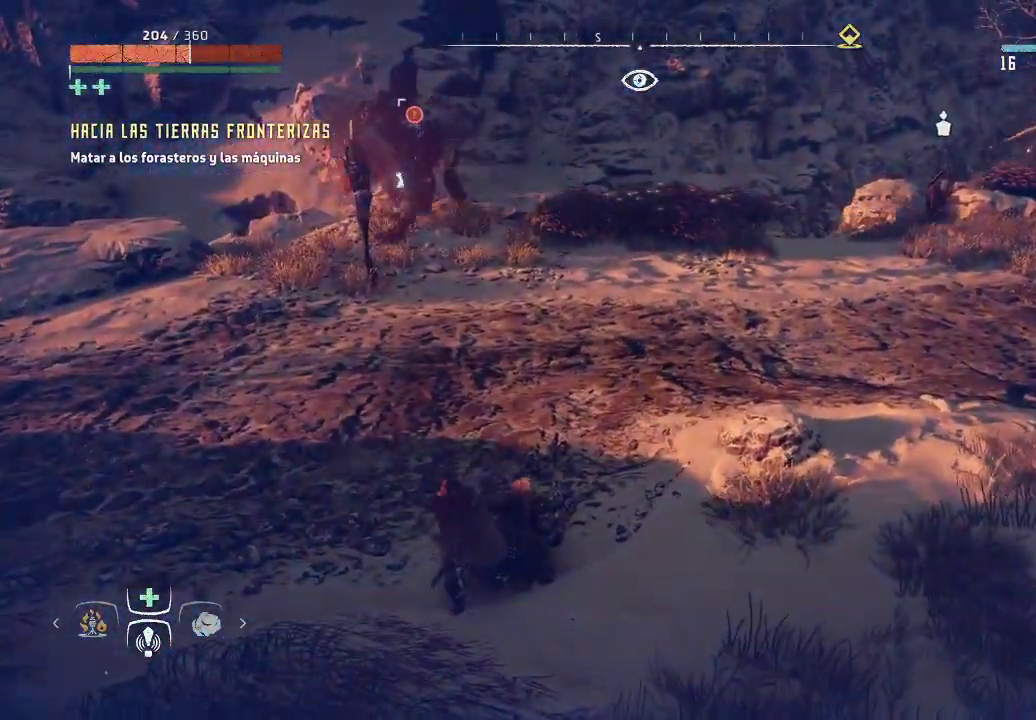
{"buttons": ["R2"], "left_stick": "up-left", "right_stick": "center", "events": [[400, "R2", "down"]]}
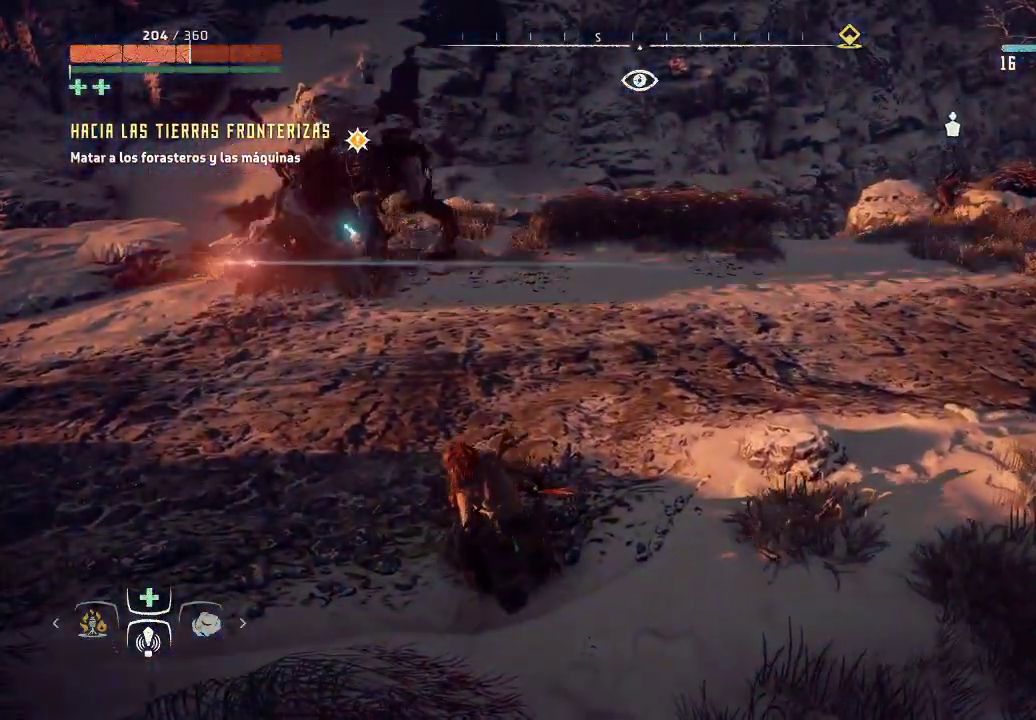
{"buttons": [], "left_stick": "up-left", "right_stick": "center", "events": [[67, "R2", "up"]]}
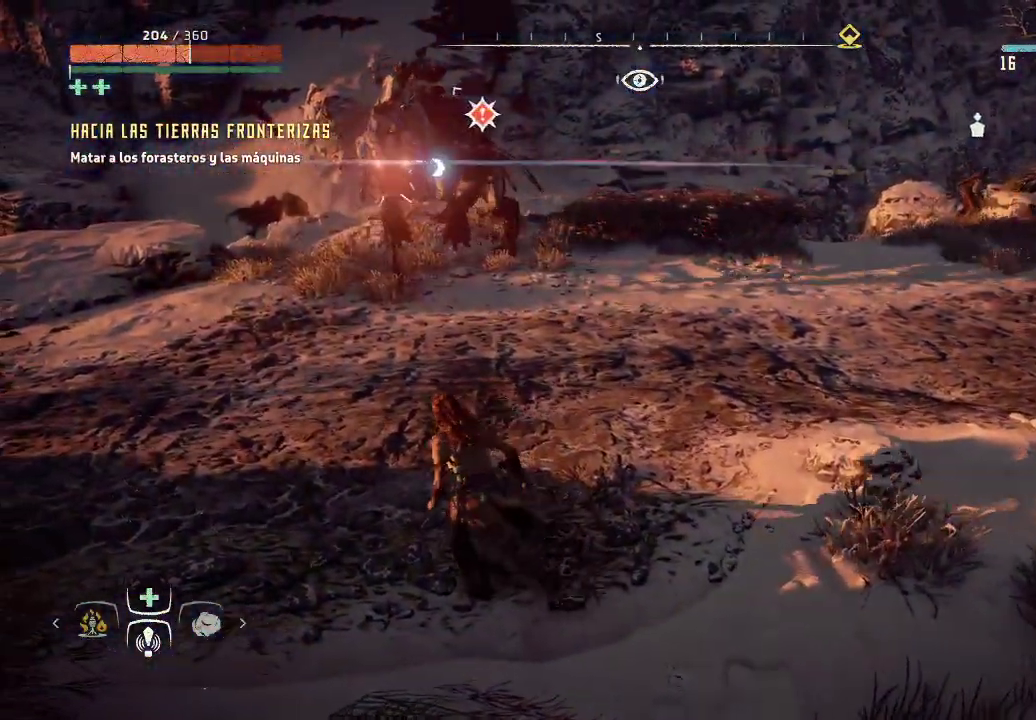
{"buttons": ["R2"], "left_stick": "up-left", "right_stick": "center", "events": [[400, "R2", "down"]]}
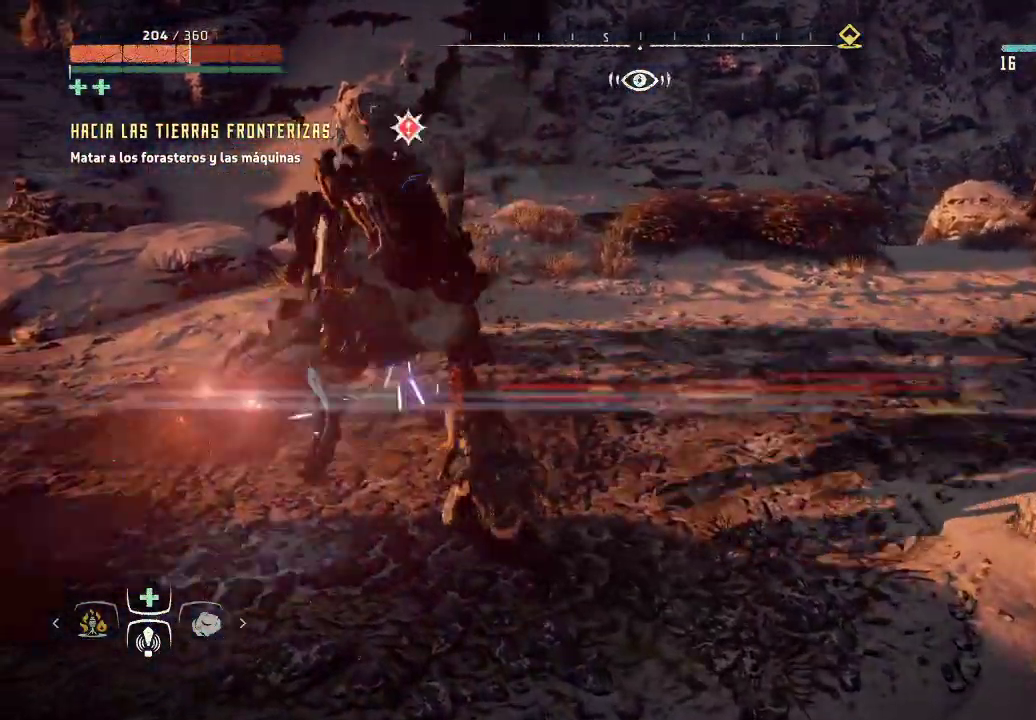
{"buttons": [], "left_stick": "up-left", "right_stick": "center", "events": [[83, "R2", "up"]]}
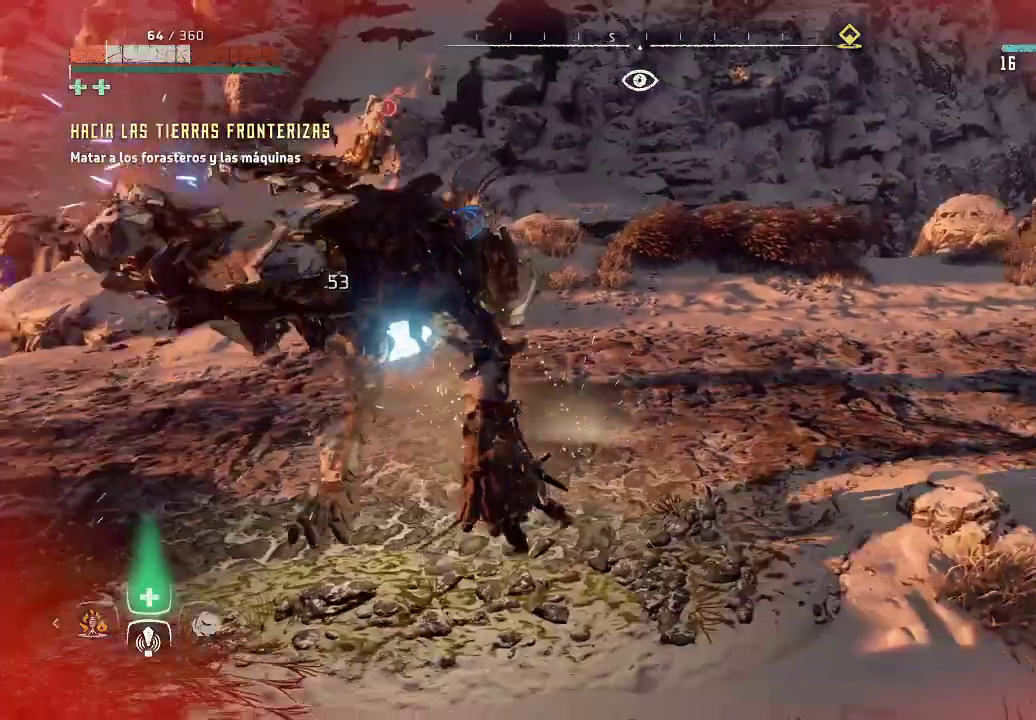
{"buttons": [], "left_stick": "up-left", "right_stick": "center", "events": []}
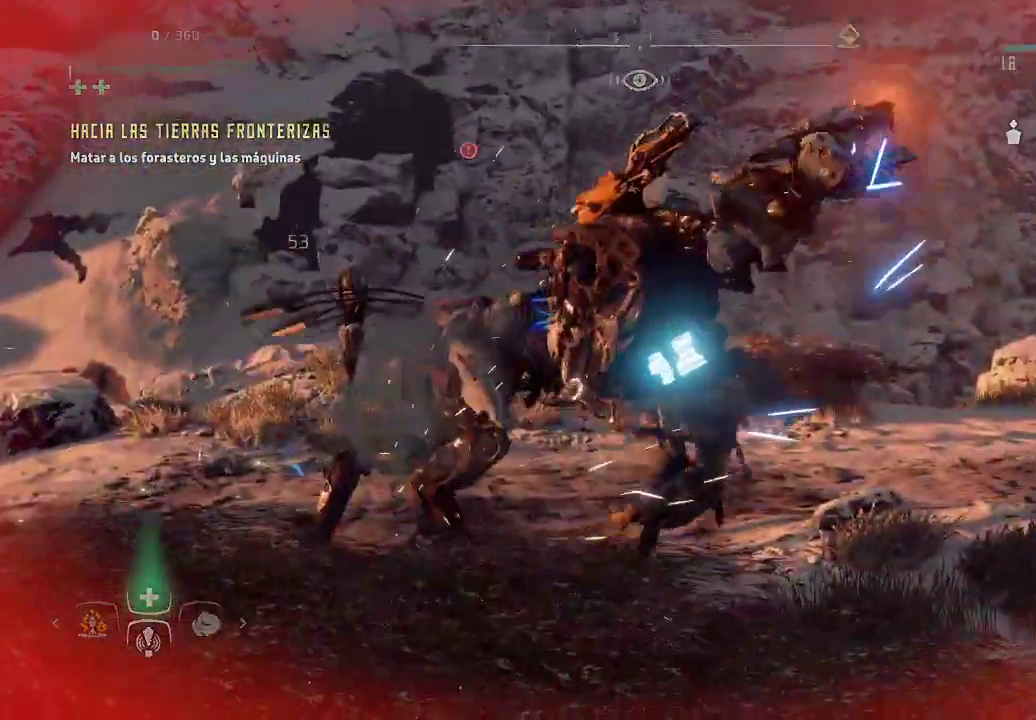
{"buttons": [], "left_stick": "center", "right_stick": "center", "events": [[417, "left_stick", "center"]]}
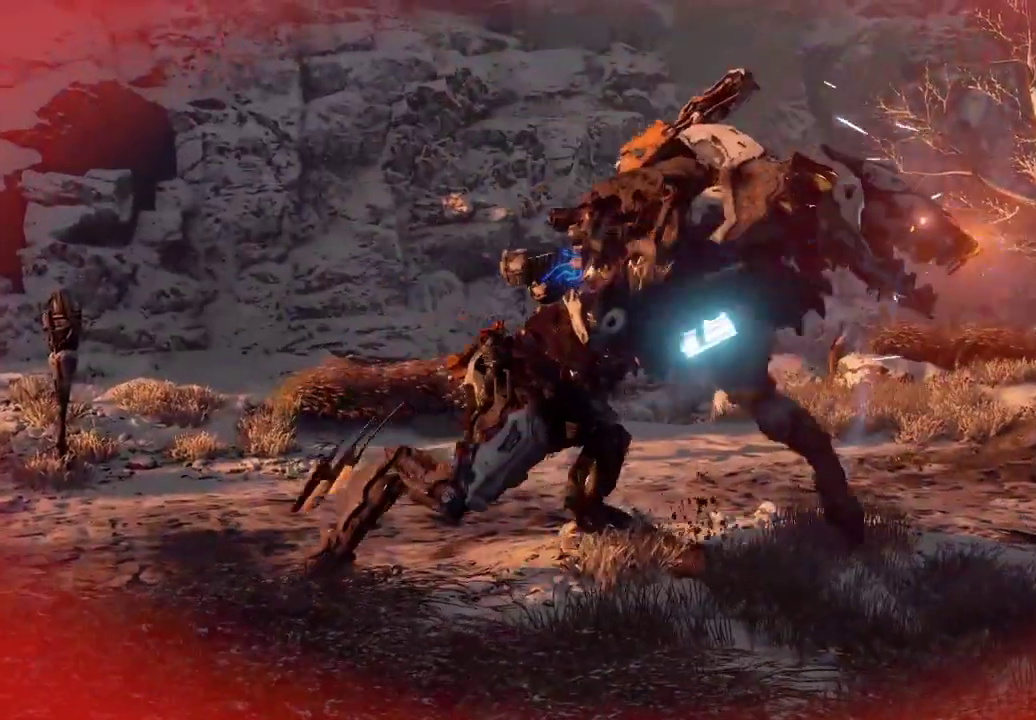
{"buttons": [], "left_stick": "center", "right_stick": "down-right", "events": [[417, "right_stick", "down-right"]]}
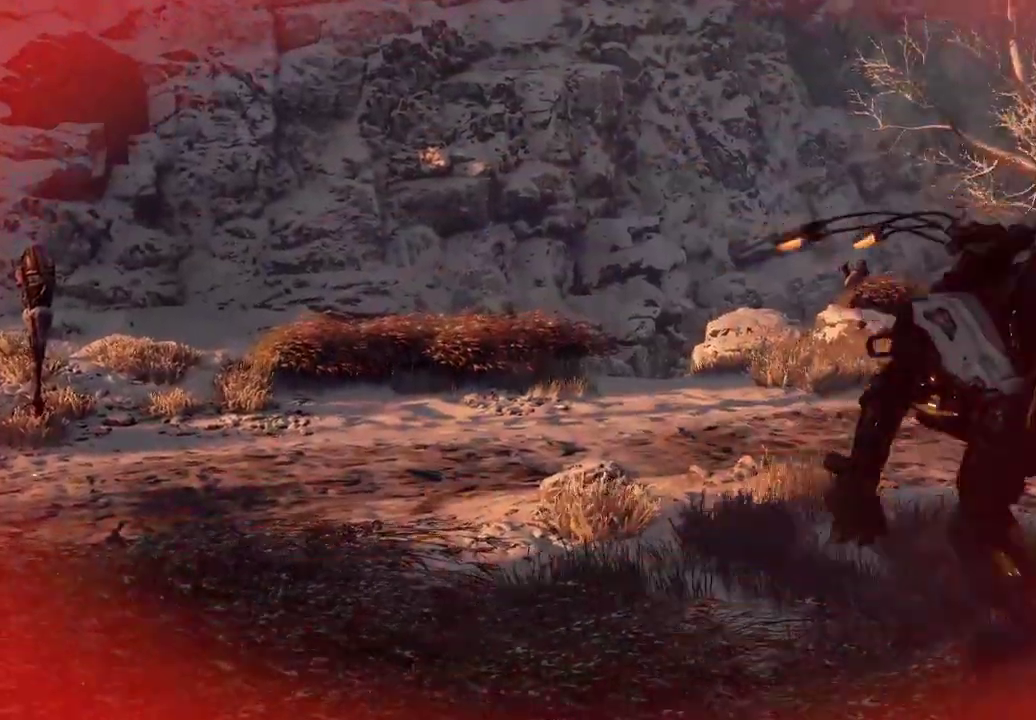
{"buttons": [], "left_stick": "center", "right_stick": "center", "events": [[183, "right_stick", "center"]]}